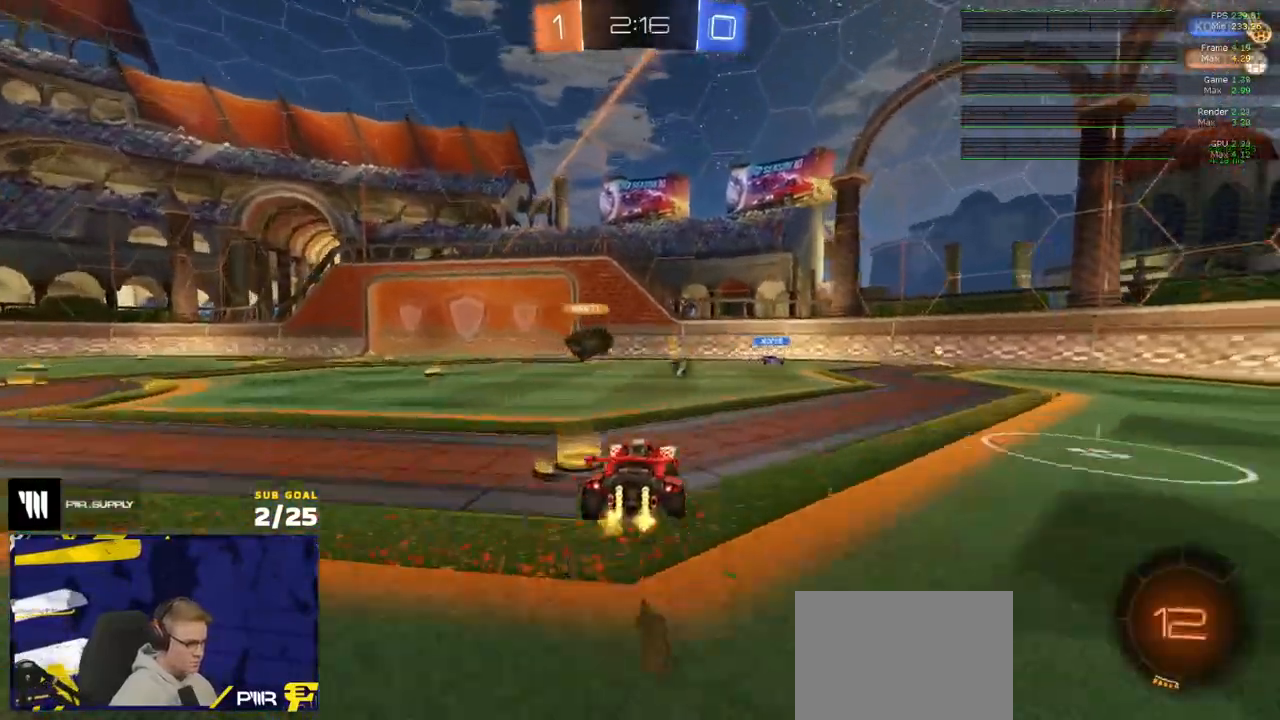
Gameplay with a controller (Xbox layout); each line is a JSON object with the inputs held at the frame after it. "events" lists button and stick changes between this image and that frame as [ms after this image, input, new state], when the widget could be followed in between.
{"buttons": ["Y", "R2"], "left_stick": "left", "right_stick": "center", "events": [[117, "left_stick", "left"], [467, "Y", "down"]]}
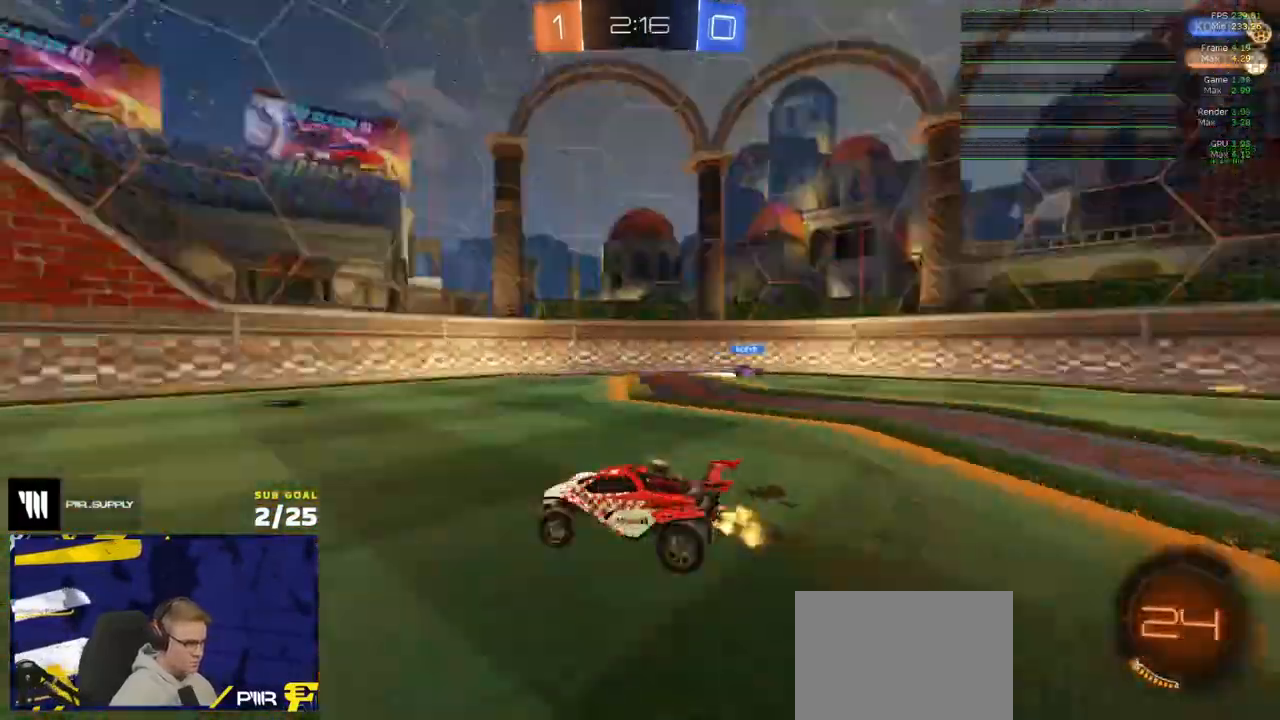
{"buttons": ["R2"], "left_stick": "left", "right_stick": "center", "events": [[33, "Y", "up"], [150, "X", "down"], [267, "X", "up"], [350, "X", "down"], [433, "X", "up"]]}
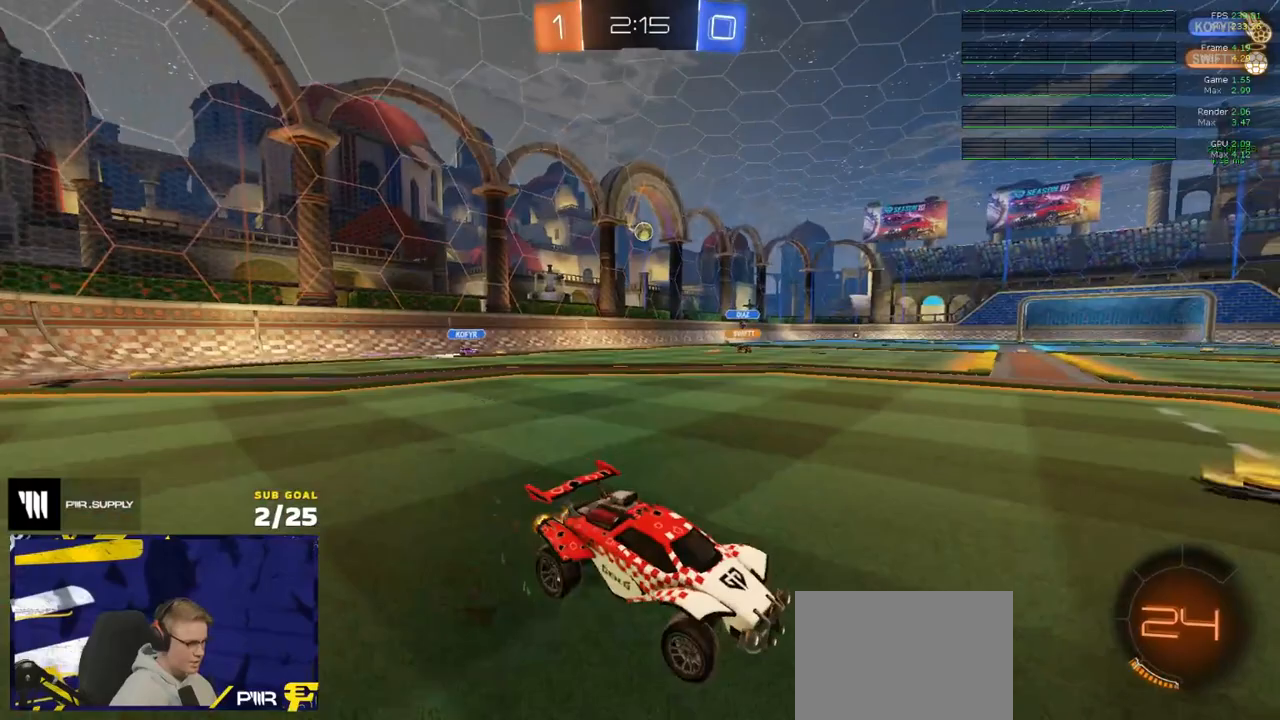
{"buttons": ["L2"], "left_stick": "left", "right_stick": "center", "events": [[400, "R2", "up"], [417, "L2", "down"]]}
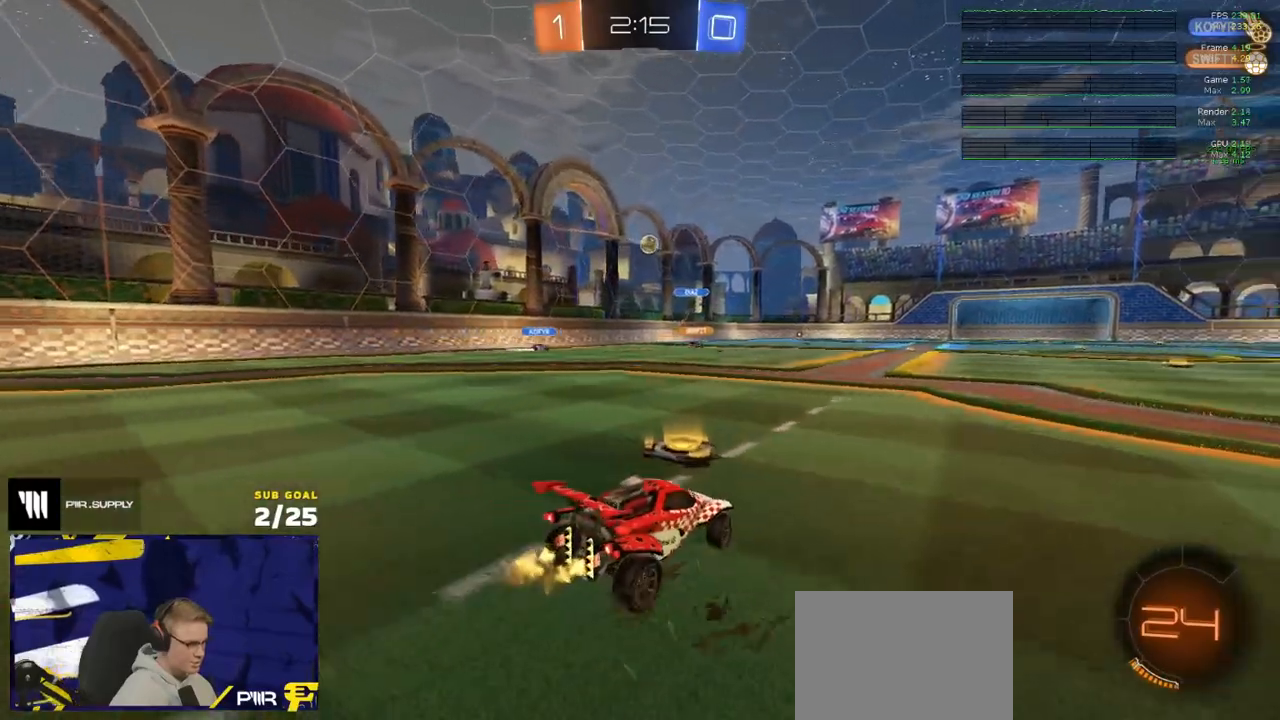
{"buttons": ["R2"], "left_stick": "right", "right_stick": "center", "events": [[33, "L2", "up"], [83, "R2", "down"], [183, "left_stick", "right"], [367, "left_stick", "center"], [500, "left_stick", "right"]]}
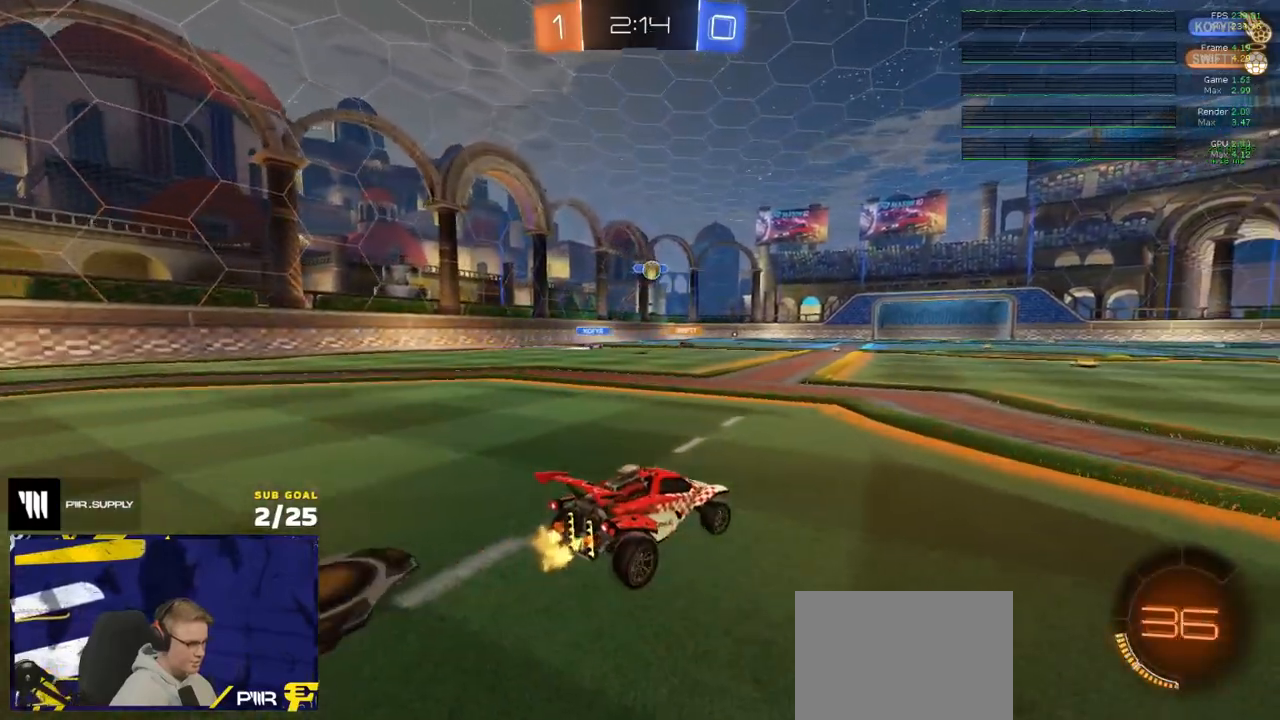
{"buttons": ["R2"], "left_stick": "center", "right_stick": "center", "events": [[233, "left_stick", "center"]]}
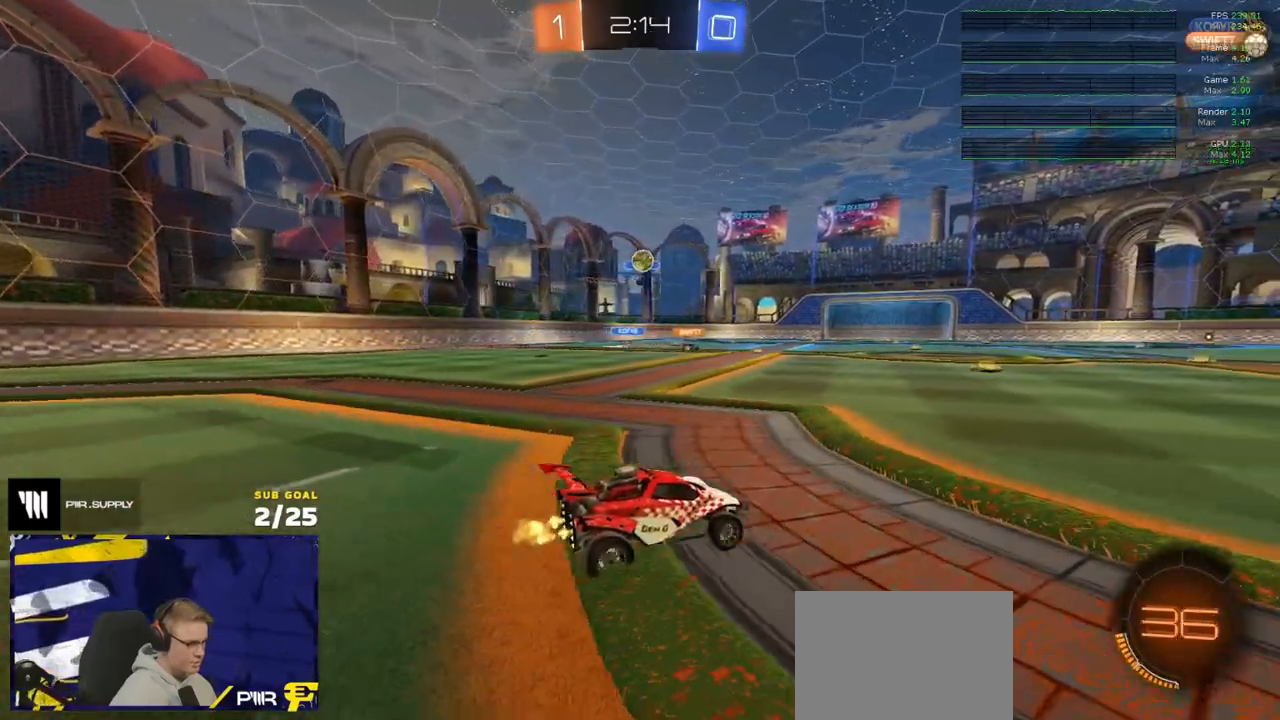
{"buttons": ["R2"], "left_stick": "right", "right_stick": "center", "events": [[33, "left_stick", "left"], [167, "left_stick", "right"], [267, "X", "down"], [367, "X", "up"]]}
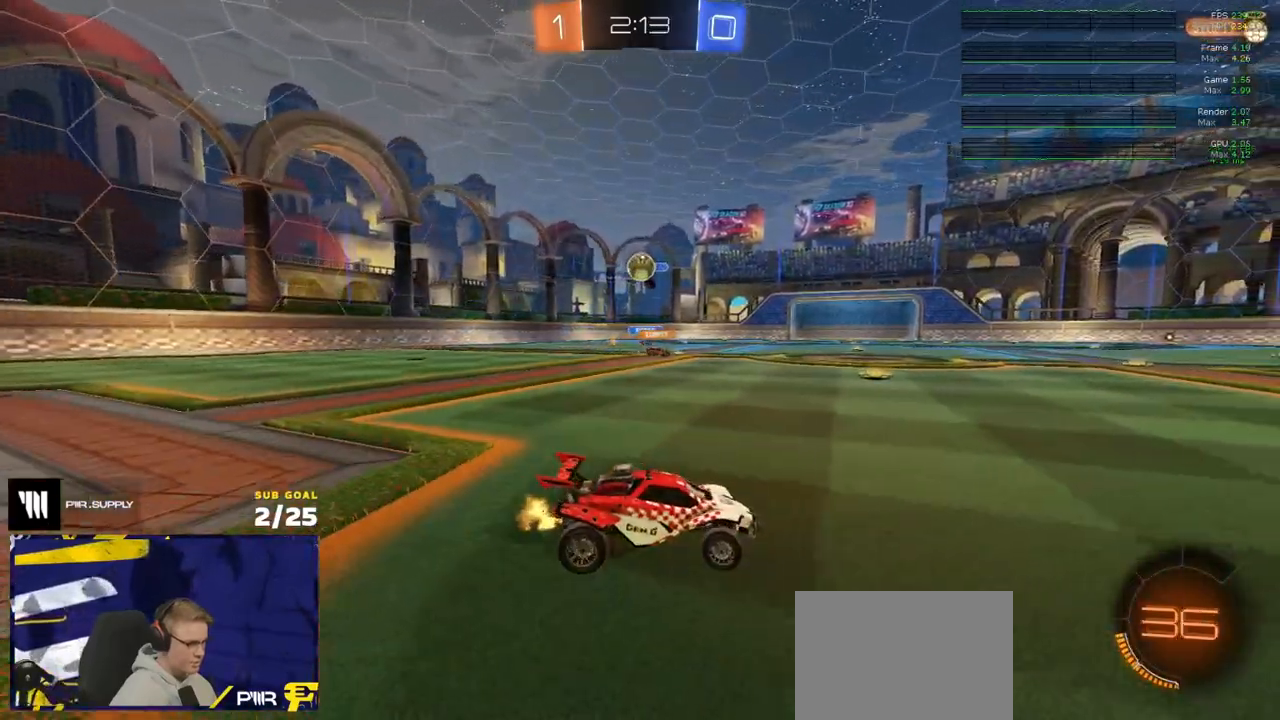
{"buttons": ["R2"], "left_stick": "left", "right_stick": "center", "events": [[167, "left_stick", "center"], [217, "left_stick", "left"], [333, "left_stick", "center"], [500, "left_stick", "left"]]}
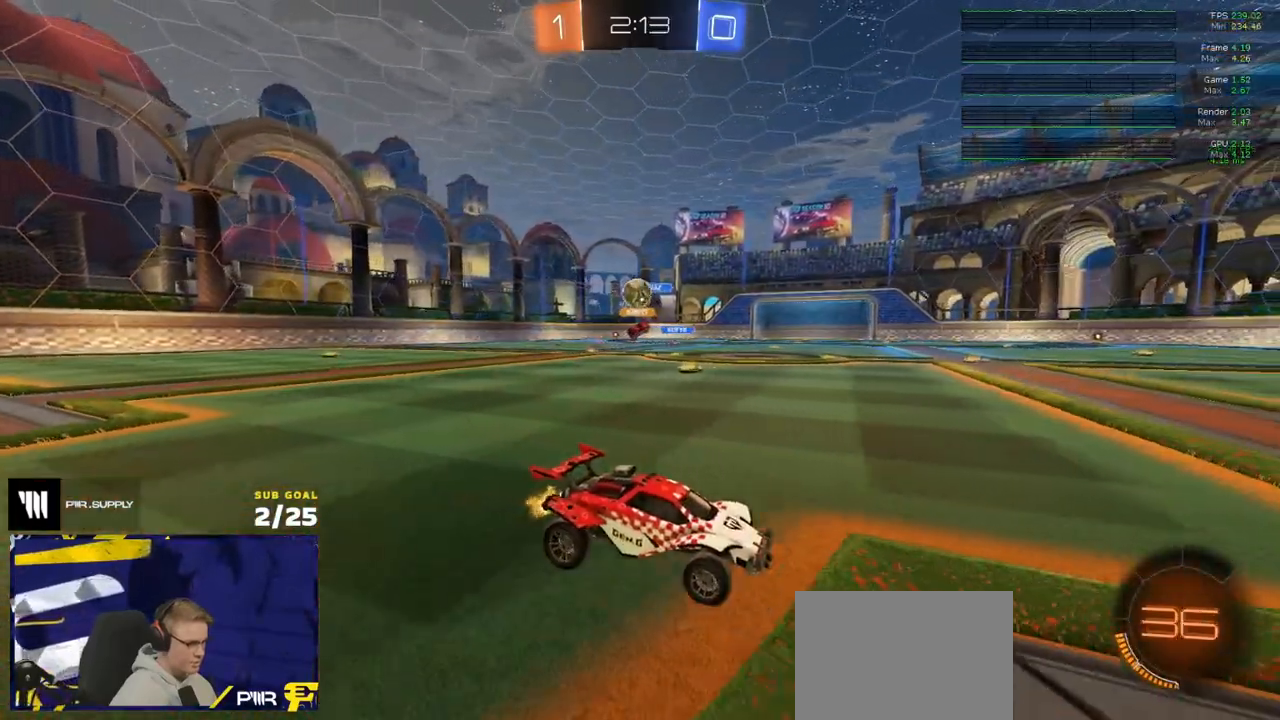
{"buttons": ["R2"], "left_stick": "left", "right_stick": "center", "events": []}
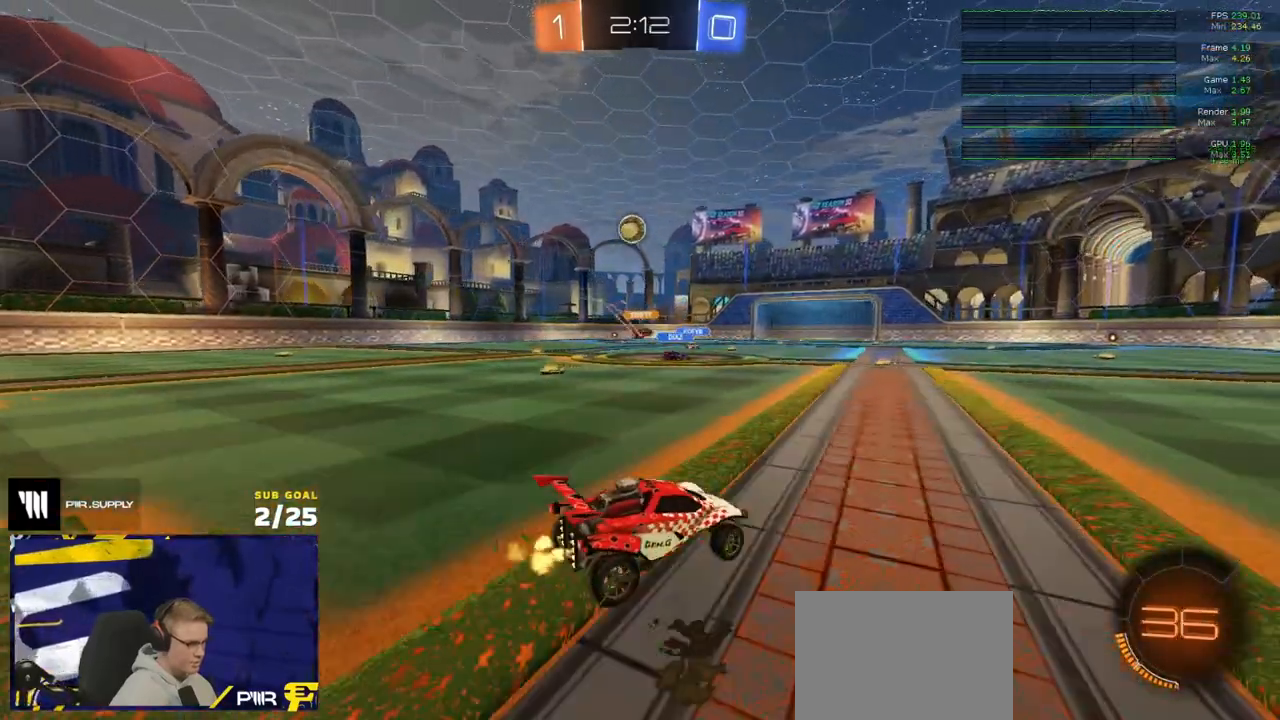
{"buttons": ["A", "R1"], "left_stick": "center", "right_stick": "center", "events": [[267, "A", "down"], [317, "R1", "down"], [350, "left_stick", "down"], [400, "R2", "up"], [433, "A", "up"], [450, "left_stick", "center"], [467, "A", "down"]]}
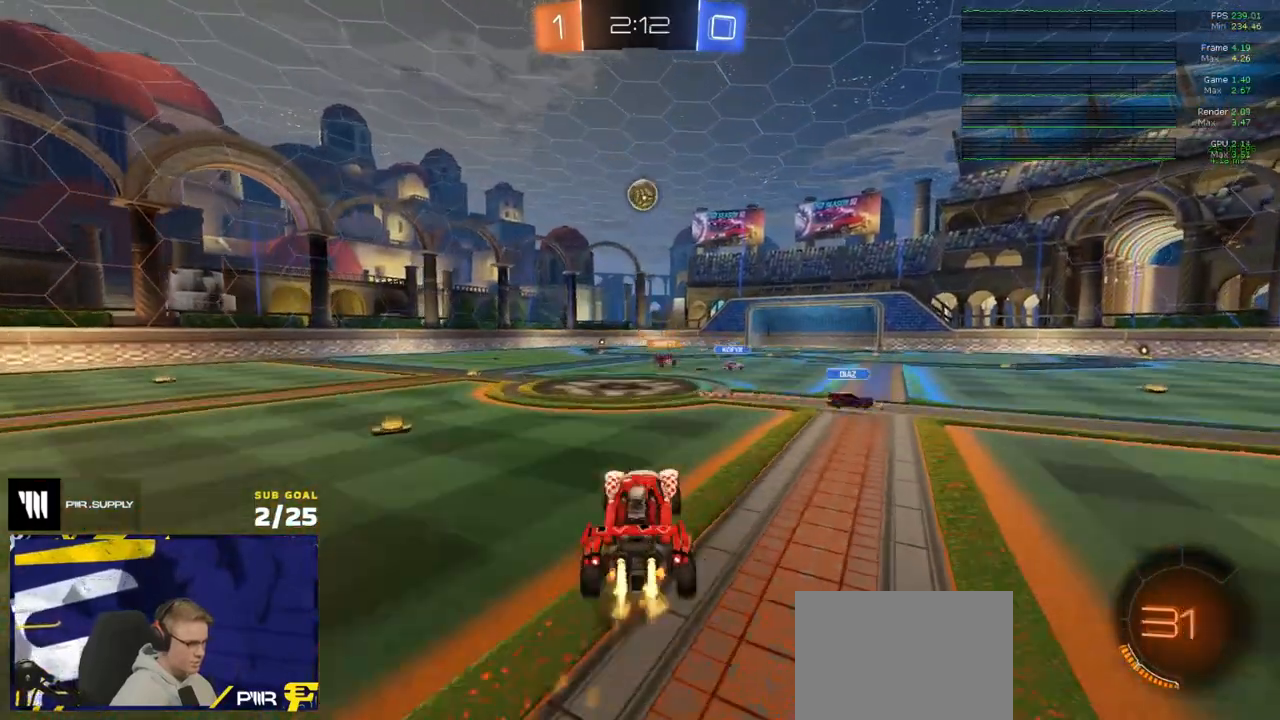
{"buttons": [], "left_stick": "down-left", "right_stick": "center", "events": [[33, "L3", "down"], [50, "left_stick", "down-right"], [117, "A", "up"], [150, "left_stick", "down"], [250, "R1", "up"], [350, "left_stick", "left"], [433, "L3", "up"], [433, "left_stick", "down-left"]]}
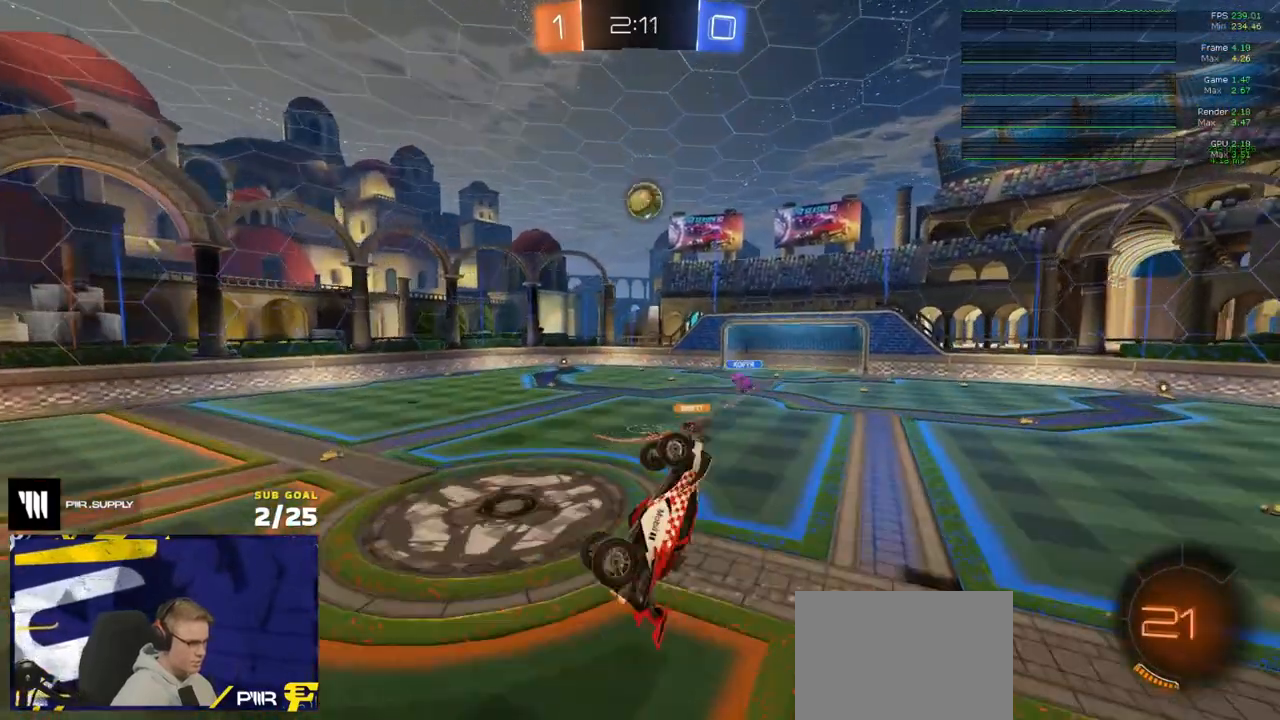
{"buttons": ["R1", "L3"], "left_stick": "up-left", "right_stick": "center", "events": [[350, "L3", "down"], [383, "R1", "down"], [383, "left_stick", "up-left"]]}
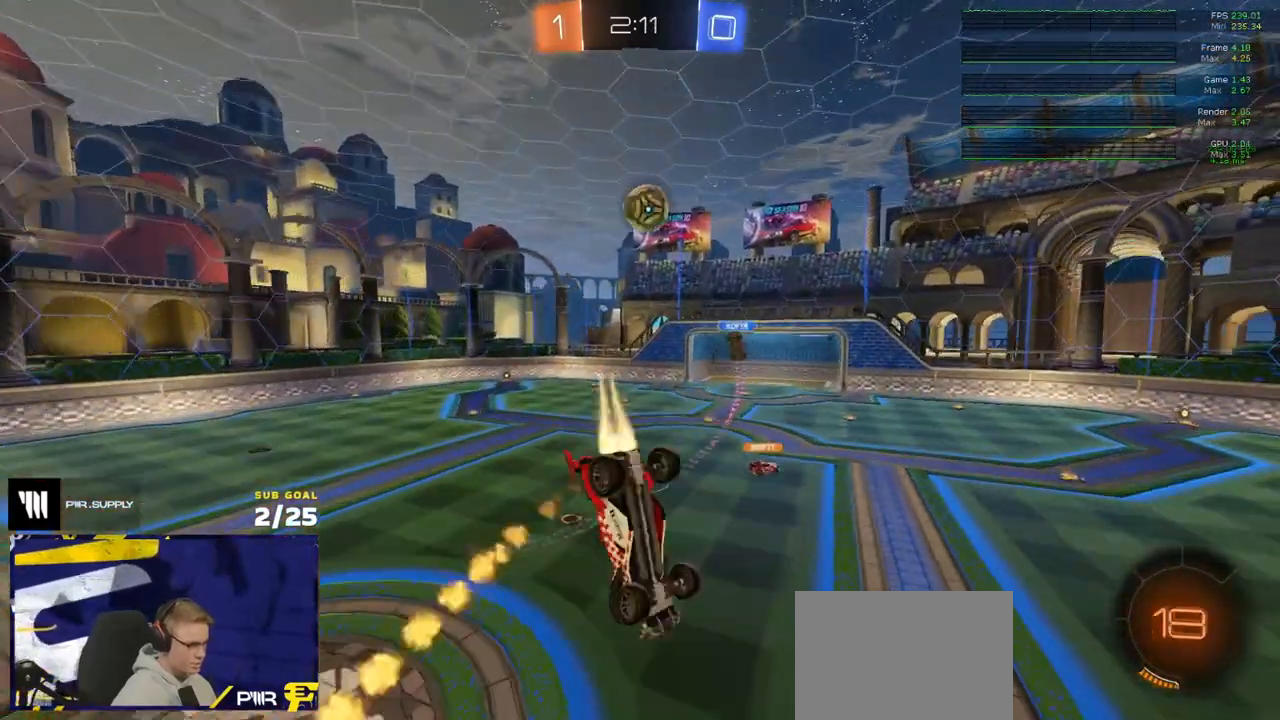
{"buttons": ["R2", "L3"], "left_stick": "up-right", "right_stick": "center", "events": [[33, "left_stick", "up-right"], [300, "R1", "up"], [467, "R2", "down"]]}
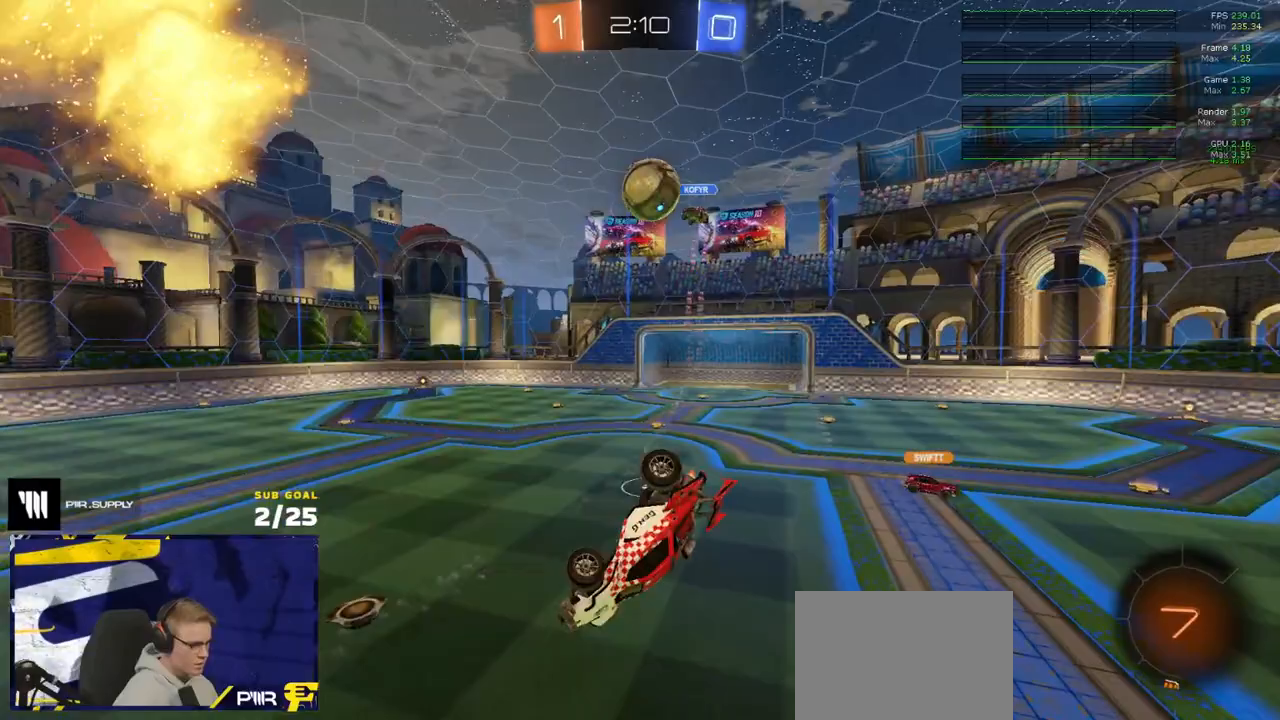
{"buttons": ["X", "L2"], "left_stick": "down-right", "right_stick": "center", "events": [[233, "L3", "up"], [317, "X", "down"], [400, "left_stick", "down-right"], [483, "R2", "up"], [500, "L2", "down"]]}
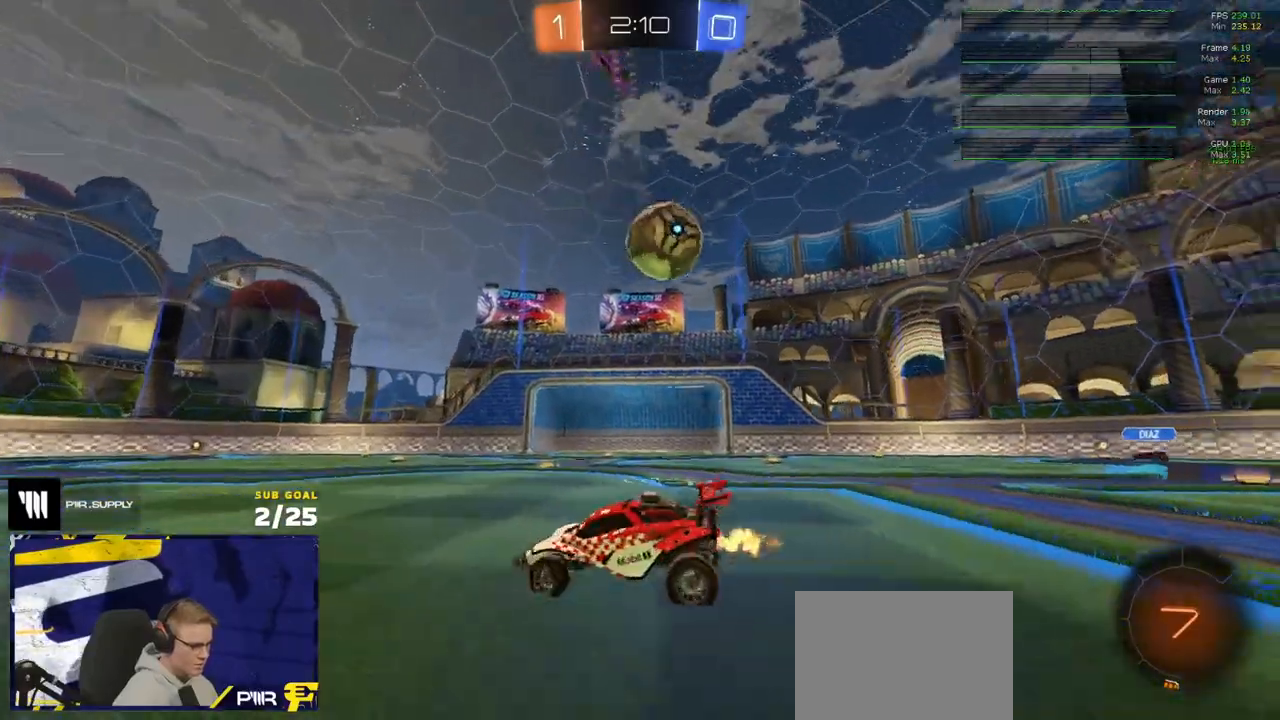
{"buttons": ["R2"], "left_stick": "center", "right_stick": "center", "events": [[167, "L2", "up"], [167, "left_stick", "center"], [183, "R2", "down"], [183, "X", "up"]]}
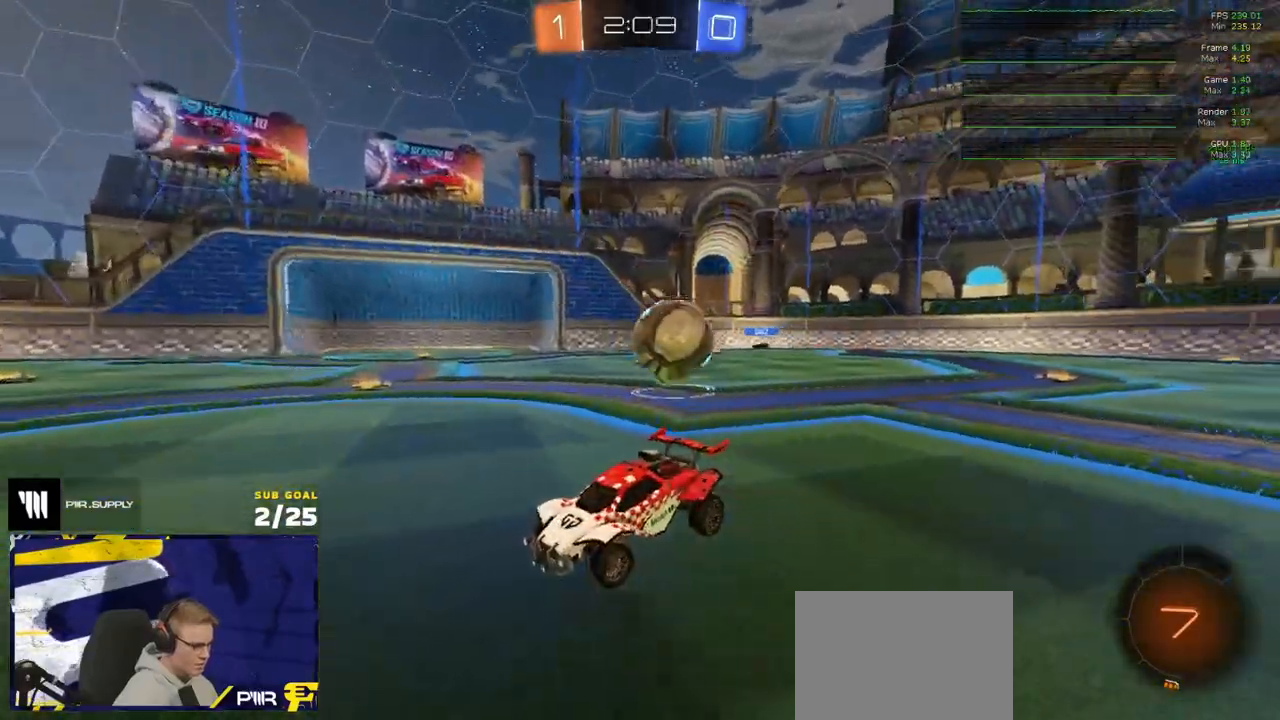
{"buttons": ["R2"], "left_stick": "left", "right_stick": "right", "events": [[67, "left_stick", "left"], [333, "right_stick", "right"]]}
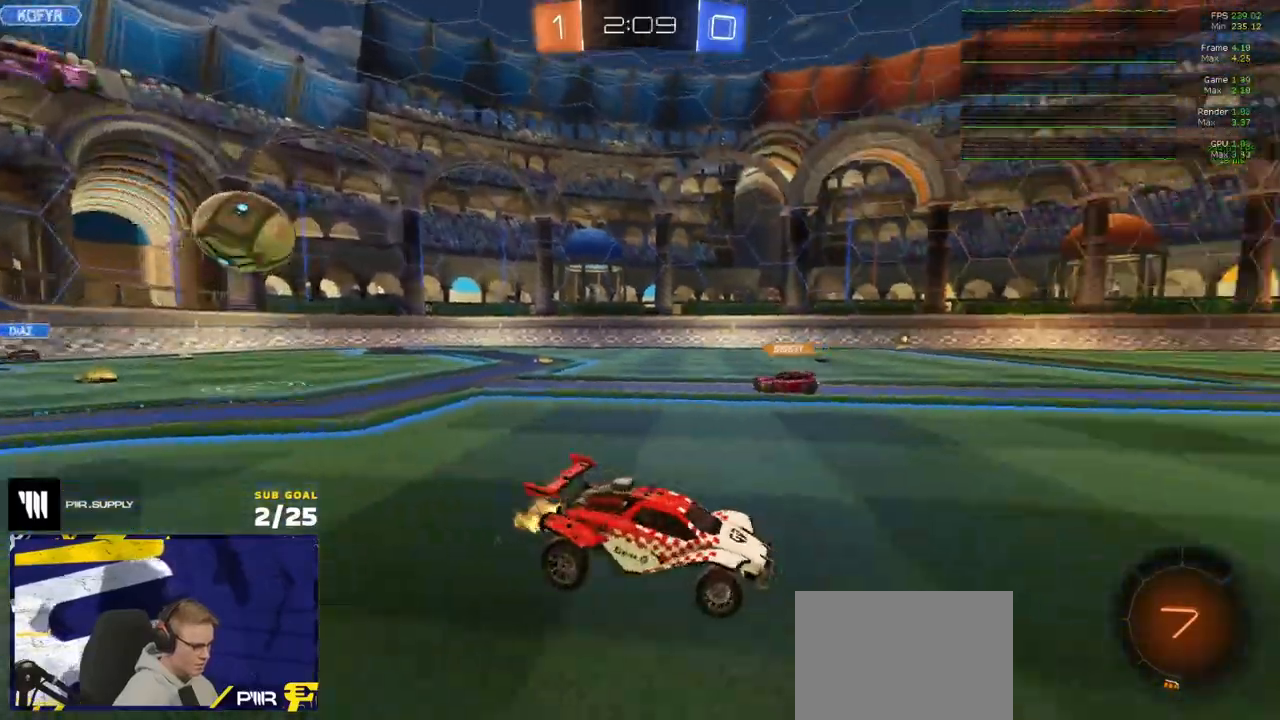
{"buttons": ["R2"], "left_stick": "left", "right_stick": "center", "events": [[17, "left_stick", "center"], [250, "right_stick", "center"], [267, "left_stick", "left"], [333, "left_stick", "center"], [467, "left_stick", "left"]]}
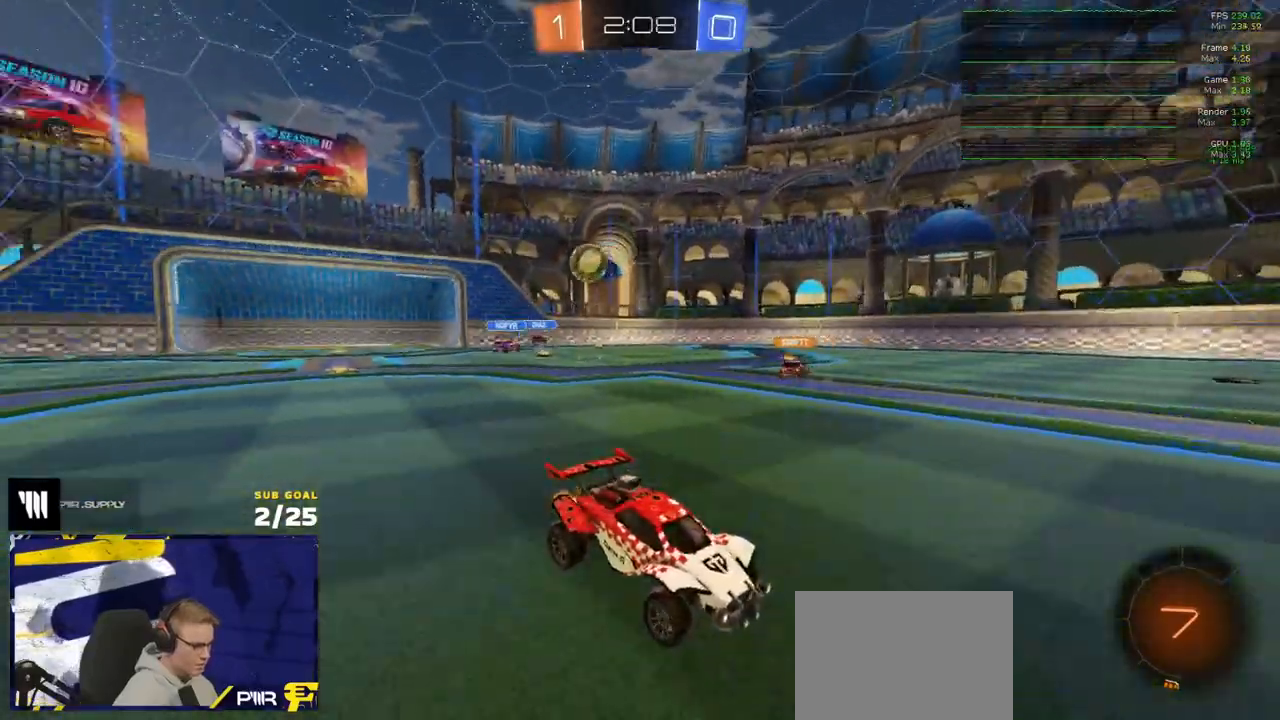
{"buttons": ["R2"], "left_stick": "center", "right_stick": "center", "events": [[117, "left_stick", "center"], [350, "left_stick", "left"], [467, "left_stick", "center"]]}
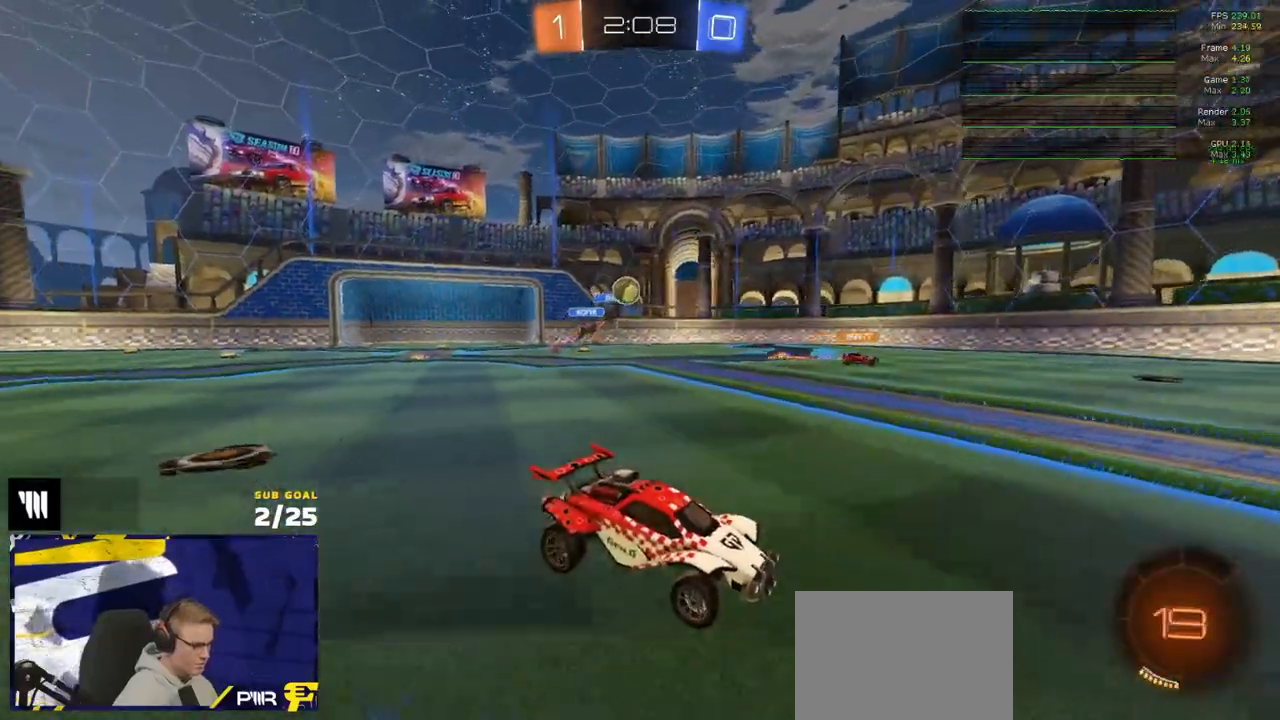
{"buttons": ["R2"], "left_stick": "left", "right_stick": "center", "events": [[17, "left_stick", "down-right"], [133, "left_stick", "center"], [417, "left_stick", "left"]]}
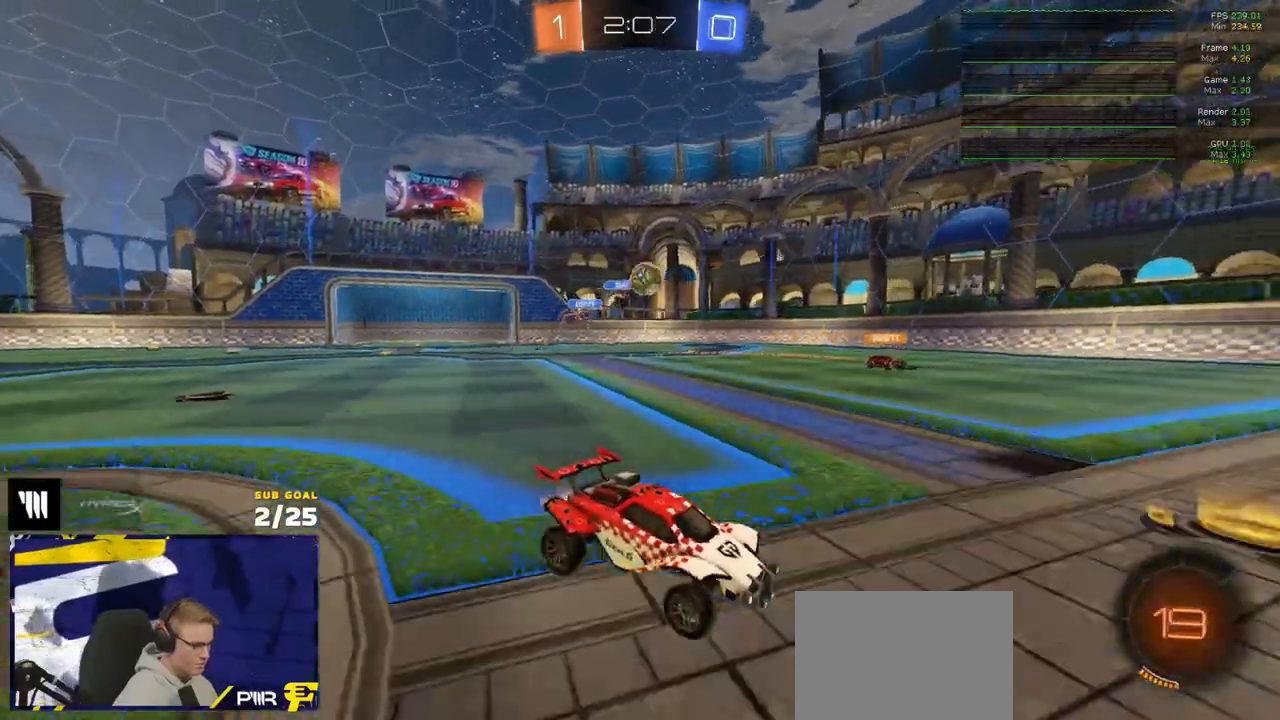
{"buttons": ["R2"], "left_stick": "left", "right_stick": "center", "events": [[17, "X", "down"], [100, "X", "up"], [167, "left_stick", "center"], [267, "left_stick", "right"], [450, "left_stick", "left"]]}
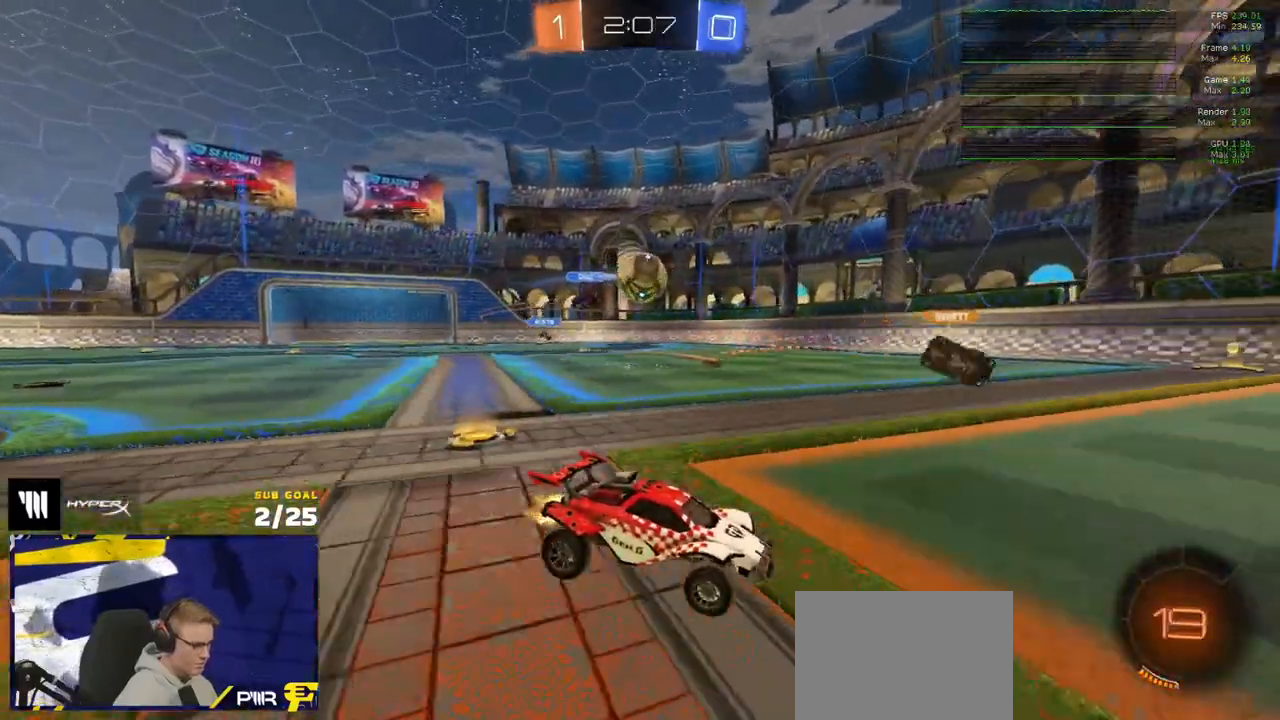
{"buttons": ["A", "L1", "R1", "R2", "L3"], "left_stick": "up-left", "right_stick": "center", "events": [[100, "X", "down"], [183, "X", "up"], [200, "R1", "down"], [383, "A", "down"], [400, "L1", "down"], [417, "left_stick", "up-left"], [450, "A", "up"], [483, "L3", "down"], [500, "A", "down"]]}
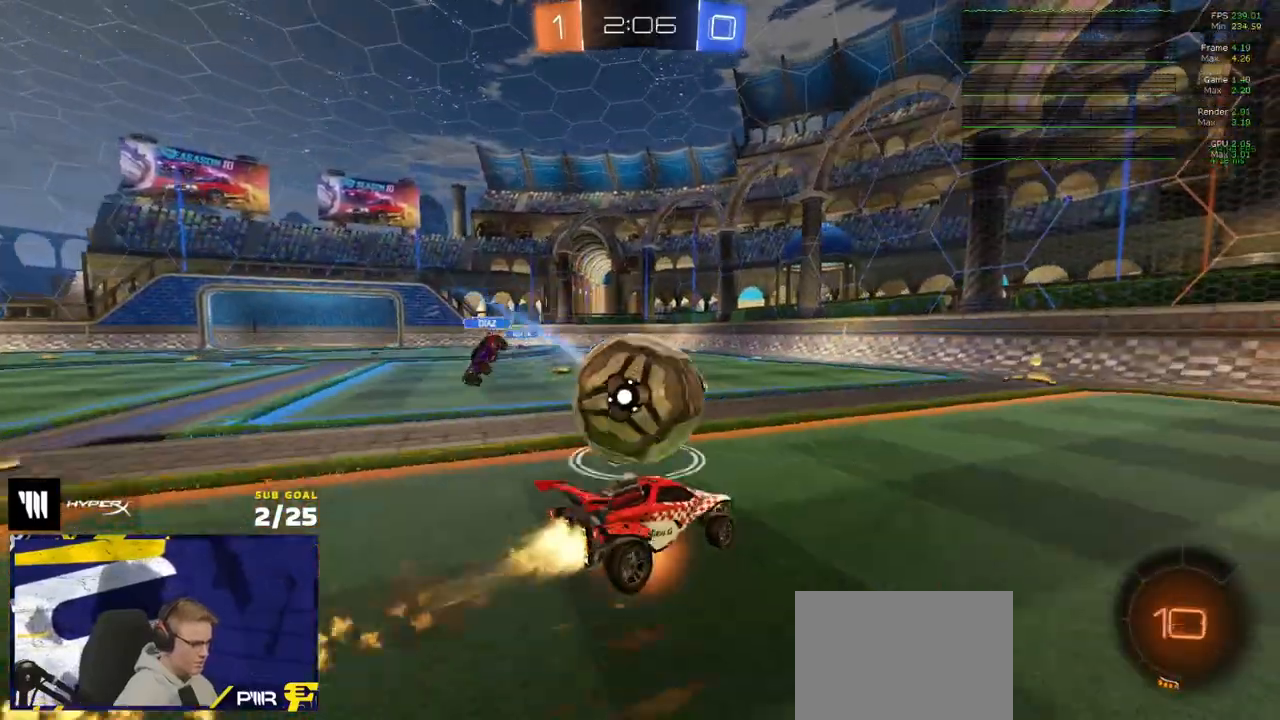
{"buttons": ["L1", "R1", "R2"], "left_stick": "down-left", "right_stick": "center", "events": [[50, "R1", "up"], [50, "R2", "up"], [50, "left_stick", "down-left"], [83, "A", "up"], [83, "L3", "up"], [133, "R2", "down"], [317, "Y", "down"], [383, "Y", "up"], [500, "R1", "down"]]}
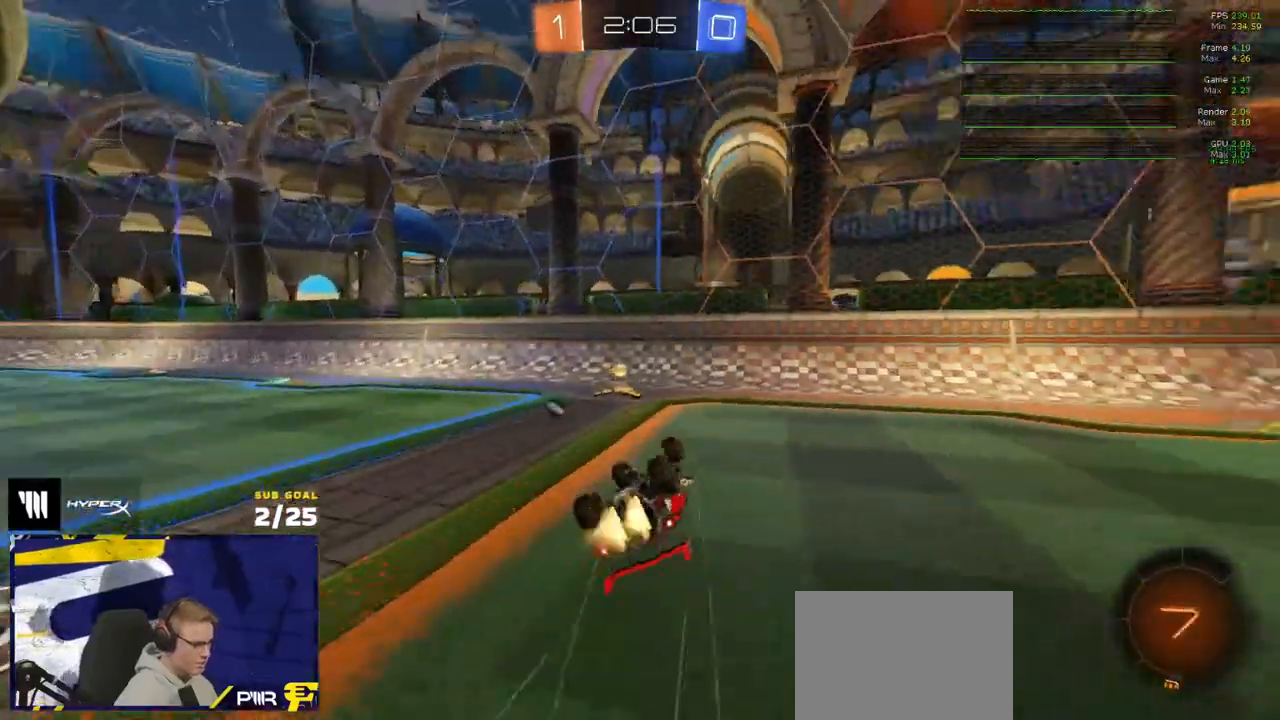
{"buttons": ["R1", "R2"], "left_stick": "down-left", "right_stick": "center", "events": [[33, "Y", "down"], [67, "Y", "up"], [83, "R1", "up"], [200, "left_stick", "left"], [333, "R1", "down"], [383, "L1", "up"], [400, "left_stick", "down-left"]]}
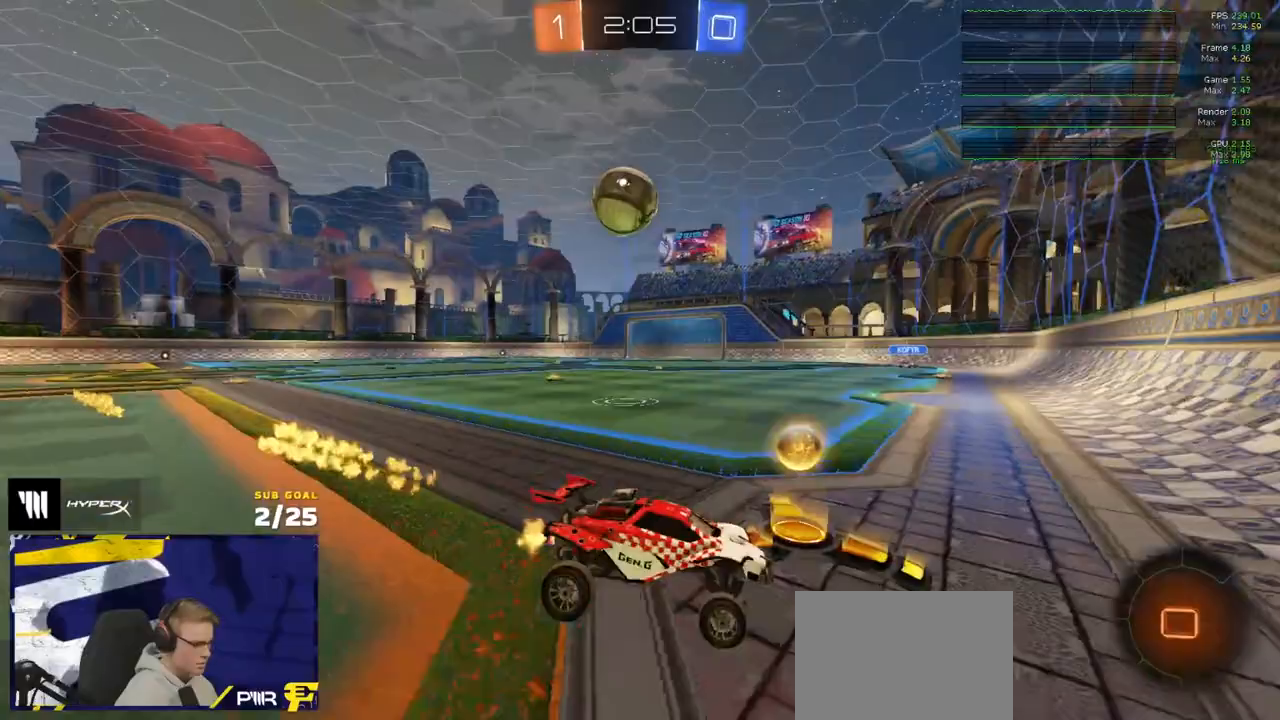
{"buttons": ["R2"], "left_stick": "center", "right_stick": "center", "events": [[317, "left_stick", "center"], [383, "R1", "up"]]}
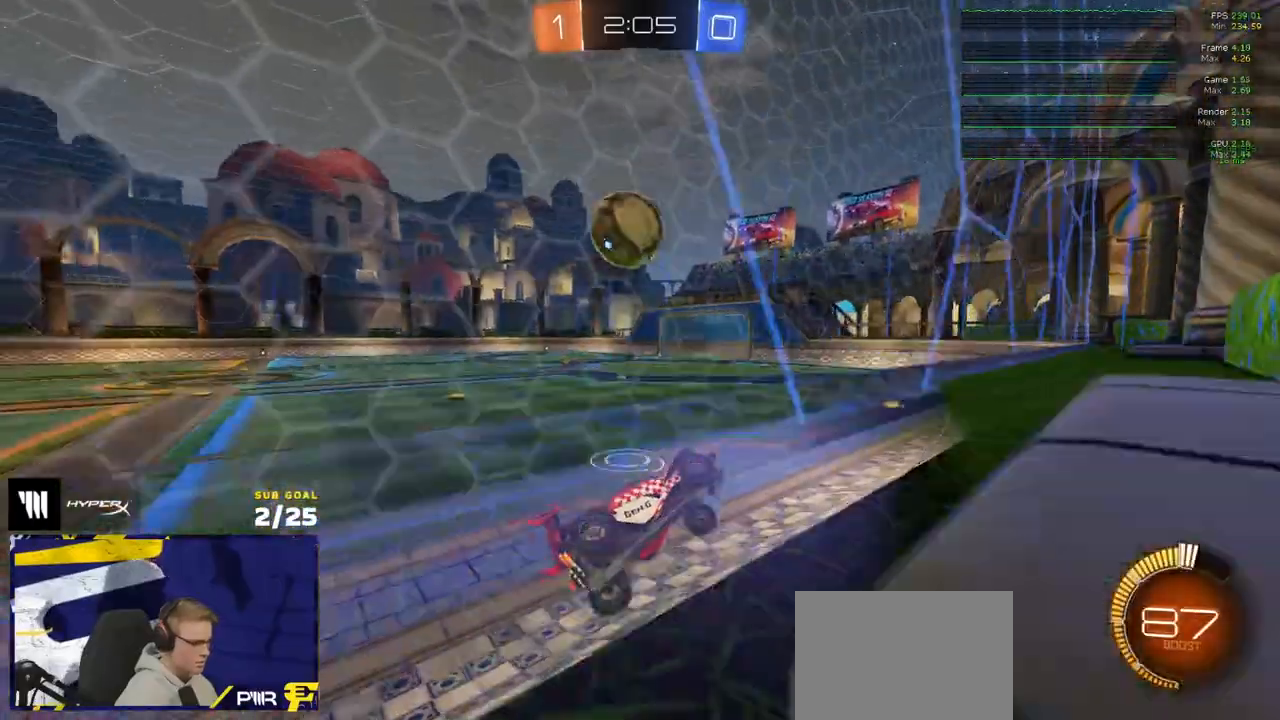
{"buttons": ["L2"], "left_stick": "right", "right_stick": "center", "events": [[33, "left_stick", "left"], [367, "L2", "down"], [367, "left_stick", "right"], [383, "R2", "up"]]}
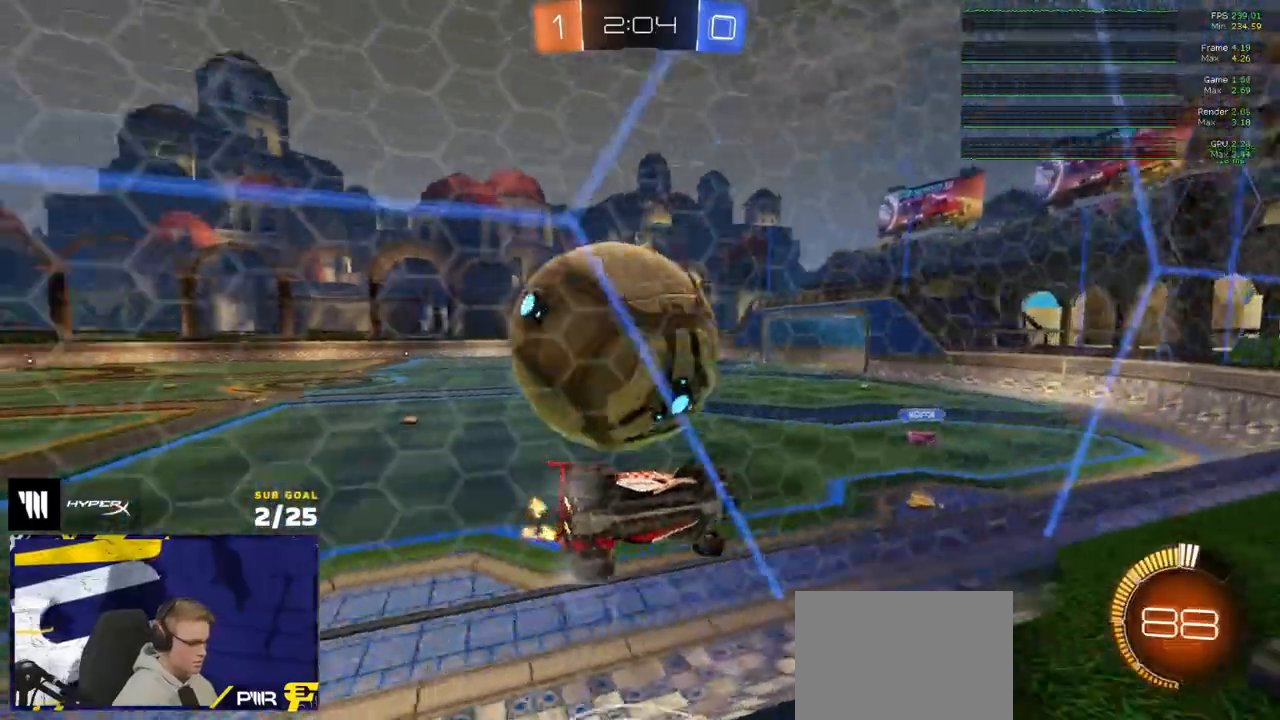
{"buttons": ["A"], "left_stick": "down-left", "right_stick": "center", "events": [[150, "R2", "down"], [183, "L2", "up"], [183, "left_stick", "up-right"], [267, "R2", "up"], [333, "R2", "down"], [400, "A", "down"], [400, "left_stick", "down-left"], [417, "R1", "down"], [500, "R1", "up"], [500, "R2", "up"]]}
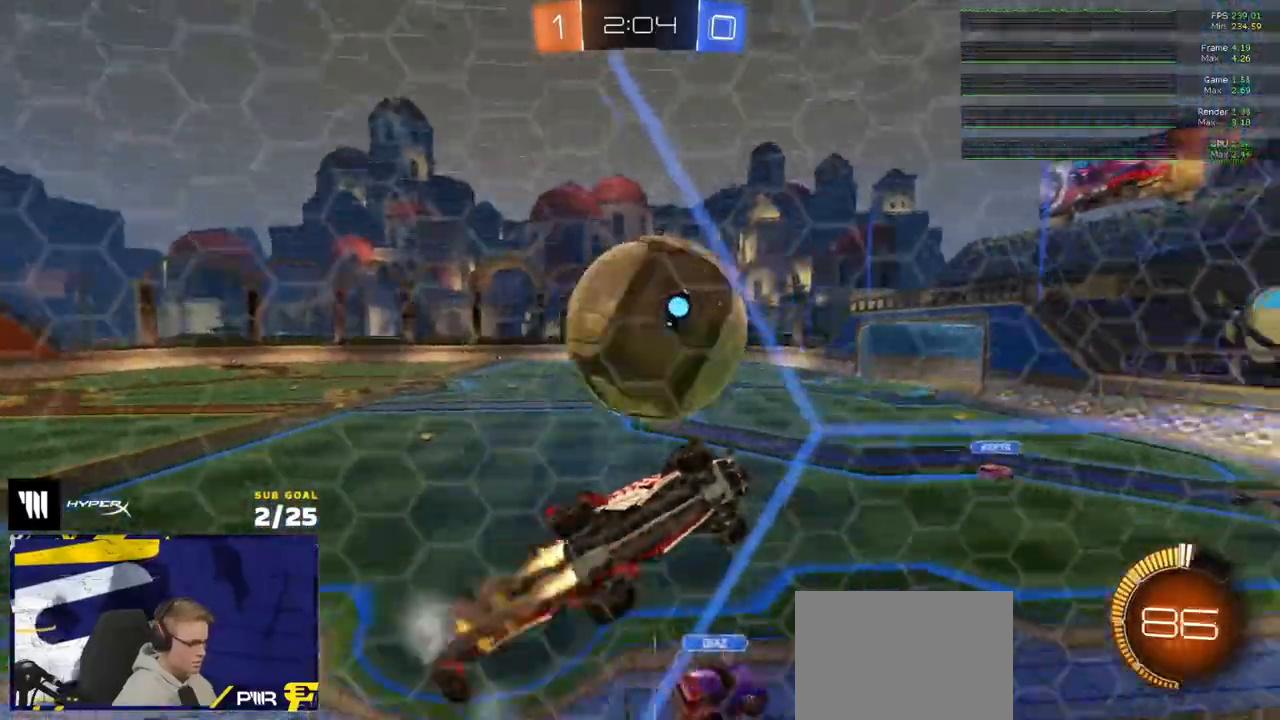
{"buttons": ["L1", "R1"], "left_stick": "up-left", "right_stick": "center", "events": [[17, "L3", "down"], [33, "A", "up"], [283, "L3", "up"], [333, "left_stick", "up-right"], [433, "left_stick", "up-left"], [483, "R1", "down"], [500, "L1", "down"]]}
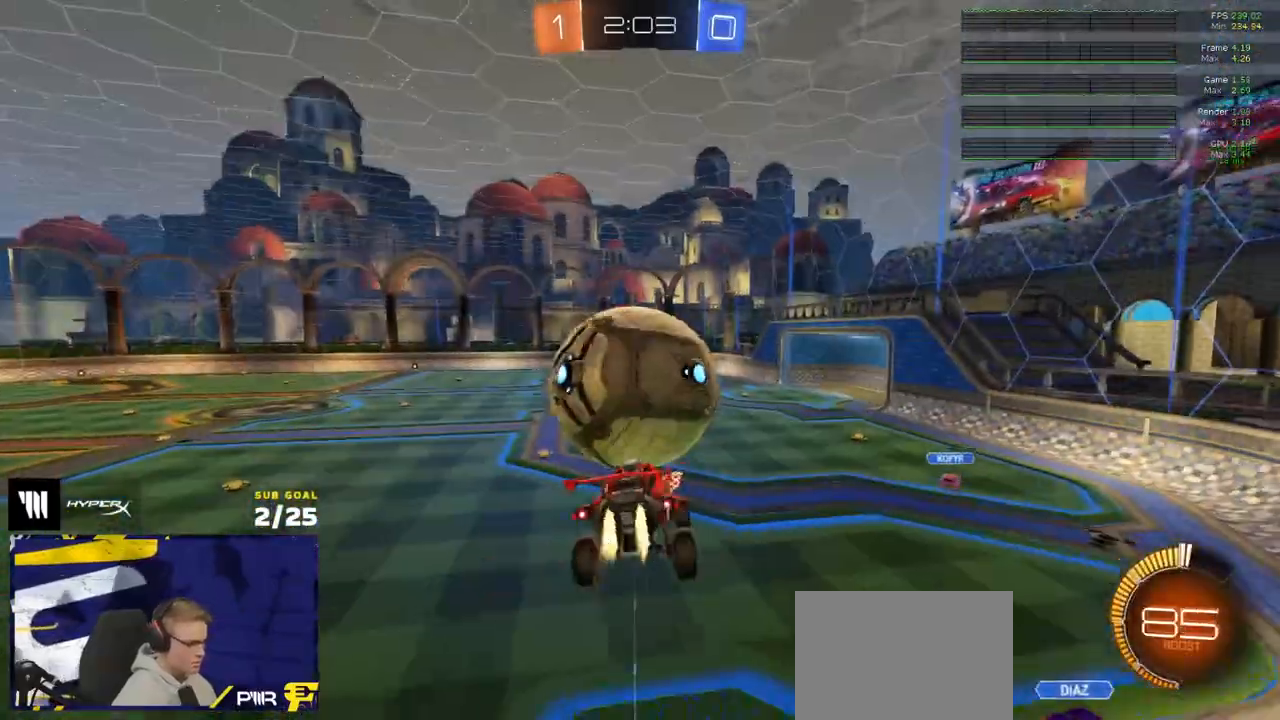
{"buttons": ["A", "L1", "L3"], "left_stick": "up-left", "right_stick": "center", "events": [[150, "L1", "up"], [217, "L1", "down"], [267, "R1", "up"], [317, "R1", "down"], [383, "R1", "up"], [450, "L3", "down"], [467, "A", "down"]]}
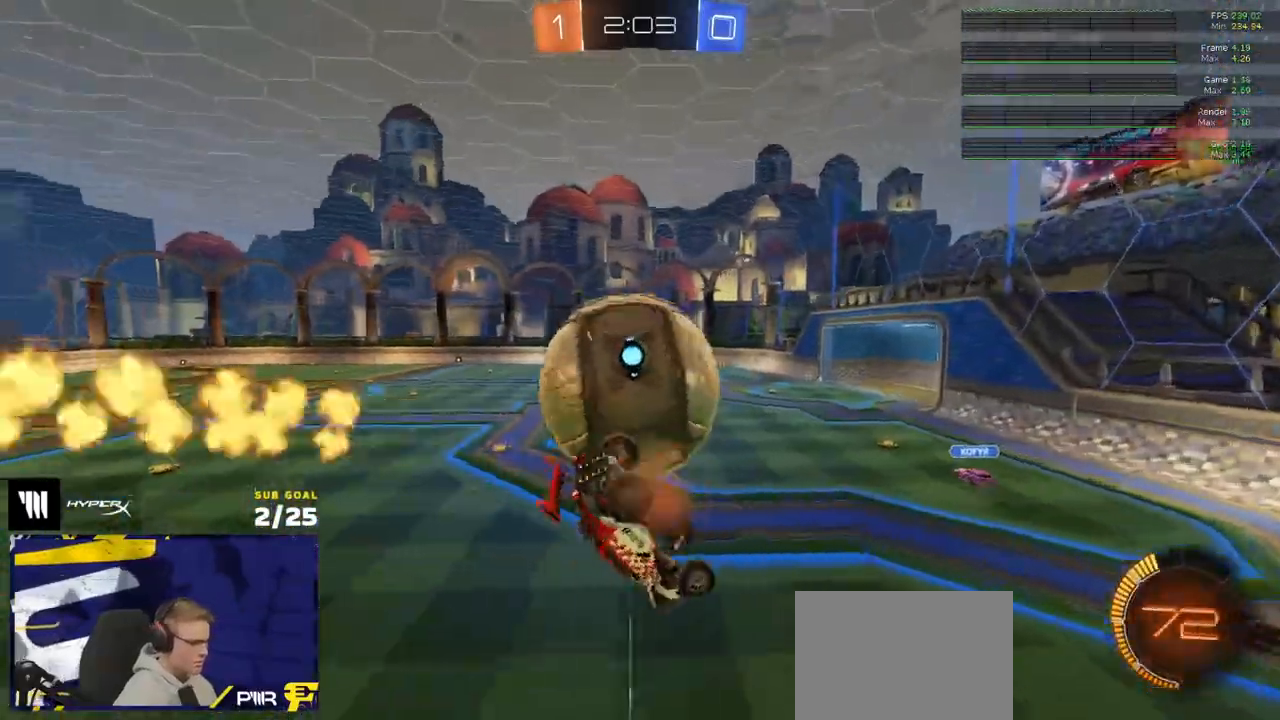
{"buttons": ["R1"], "left_stick": "down-left", "right_stick": "center", "events": [[33, "A", "up"], [33, "left_stick", "down-left"], [67, "L3", "up"], [267, "left_stick", "left"], [417, "L1", "up"], [433, "R1", "down"], [500, "left_stick", "down-left"]]}
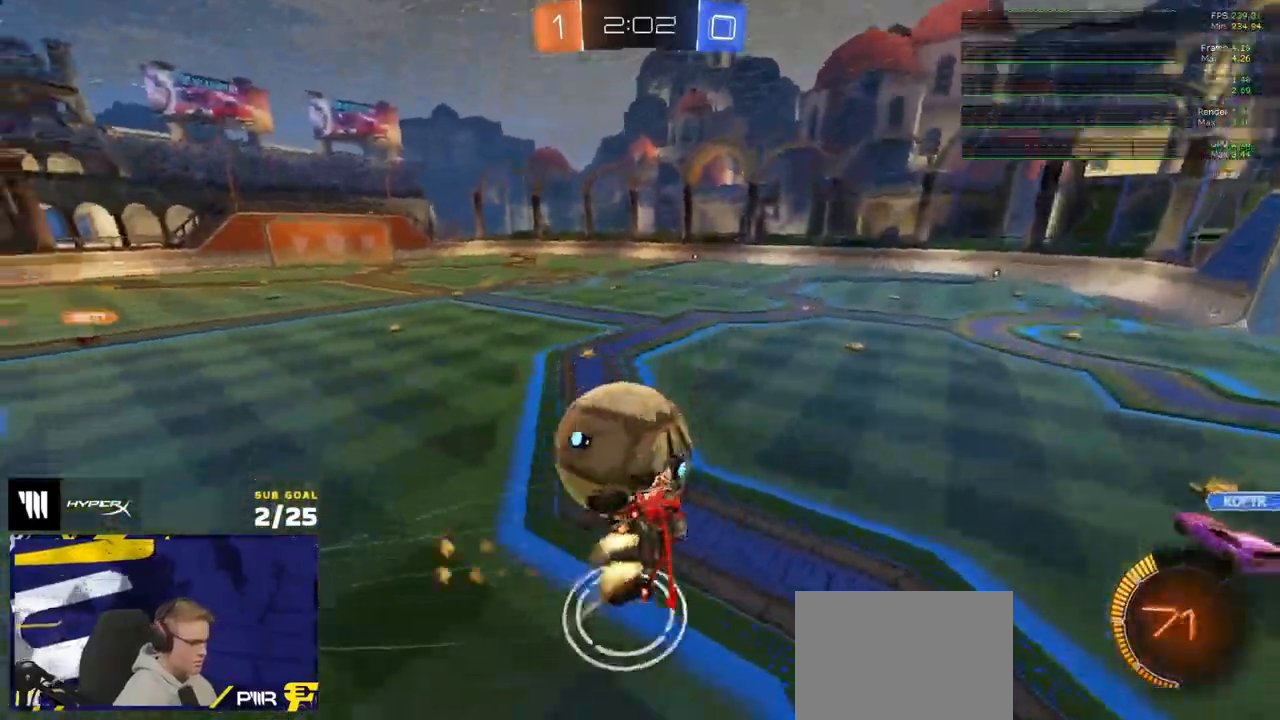
{"buttons": ["R1", "R2", "L3"], "left_stick": "up-left", "right_stick": "center"}
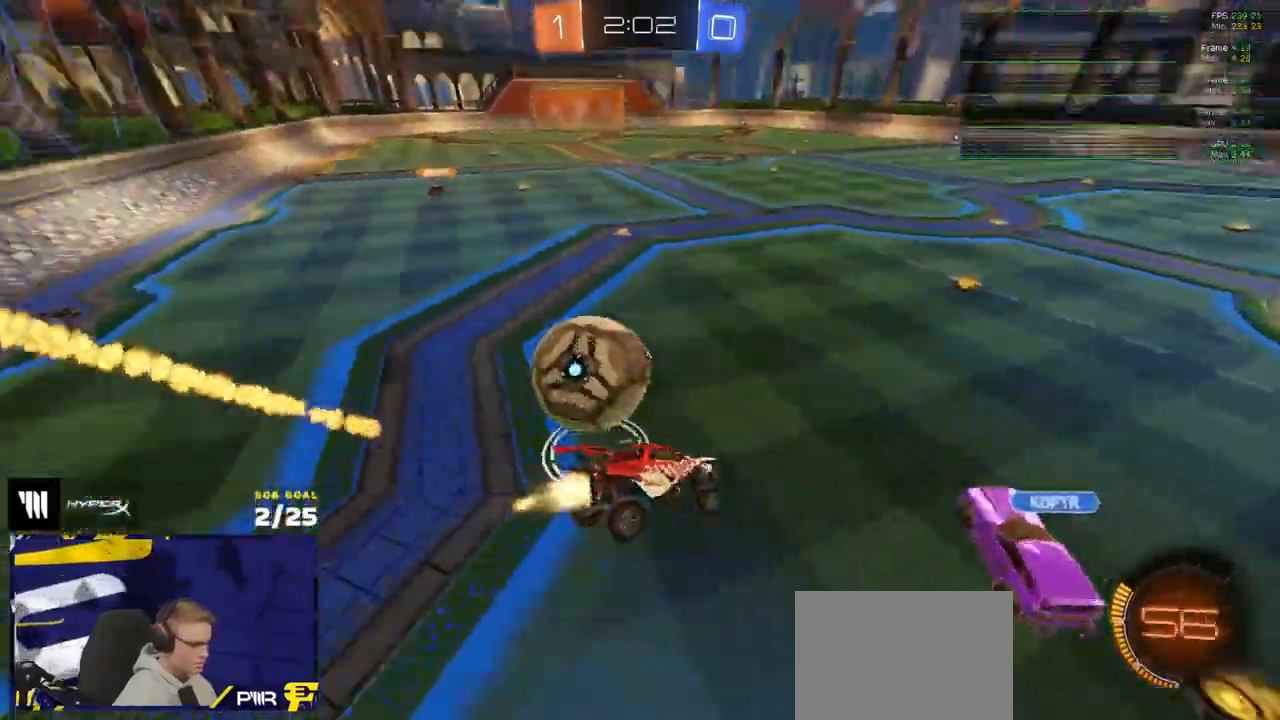
{"buttons": ["R1", "R2"], "left_stick": "left", "right_stick": "center", "events": [[83, "L3", "up"], [183, "left_stick", "center"], [283, "left_stick", "down"], [367, "R1", "up"], [383, "left_stick", "left"], [433, "R1", "down"]]}